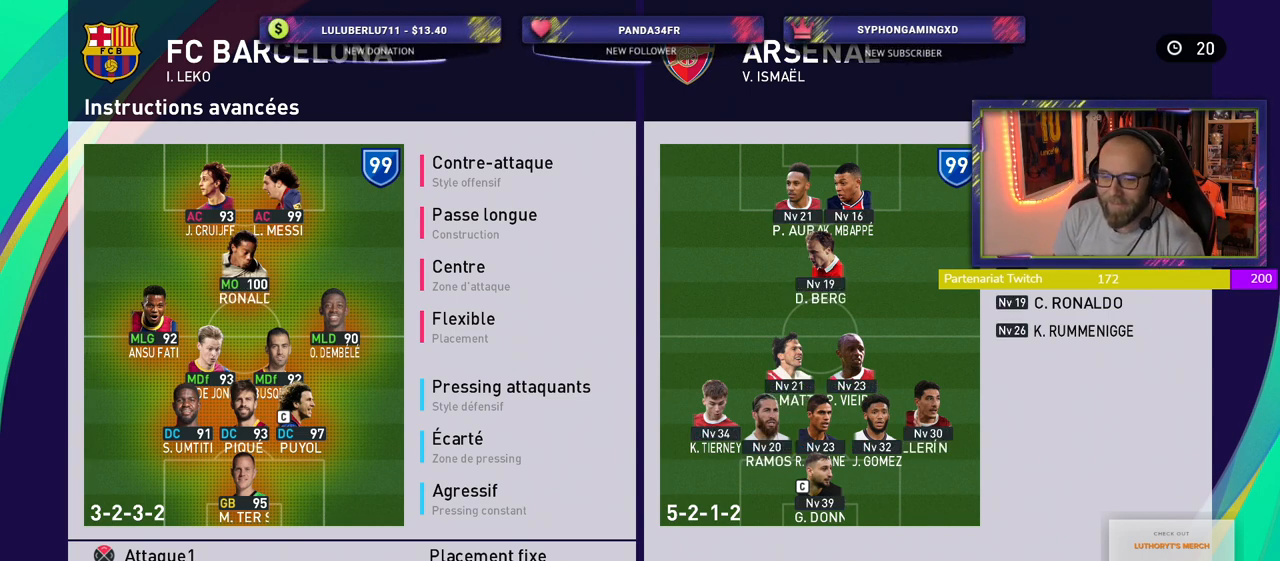
Gameplay with a controller (PlayStation layout); each line is a JSON object with the inputs held at the frame after it. "events" lists button and stick changes between this image and that frame as [ms after this image, input, new state], when the widget could be followed in between.
{"buttons": ["CIRCLE"], "left_stick": "center", "right_stick": "center", "events": [[400, "CIRCLE", "down"]]}
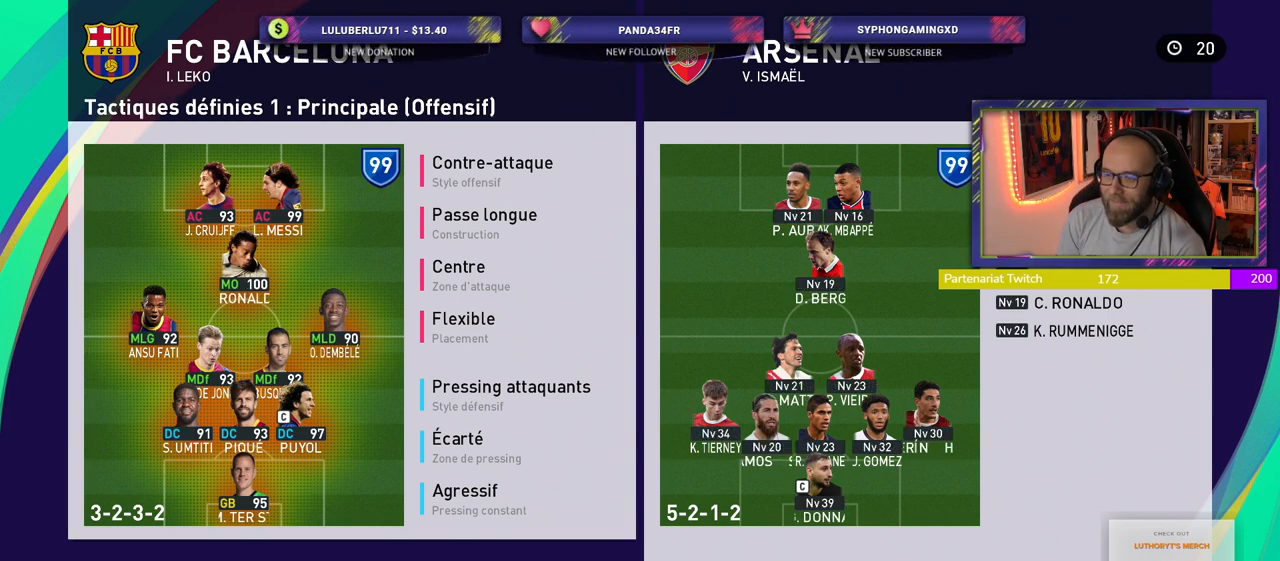
{"buttons": [], "left_stick": "center", "right_stick": "center", "events": [[20, "CIRCLE", "up"]]}
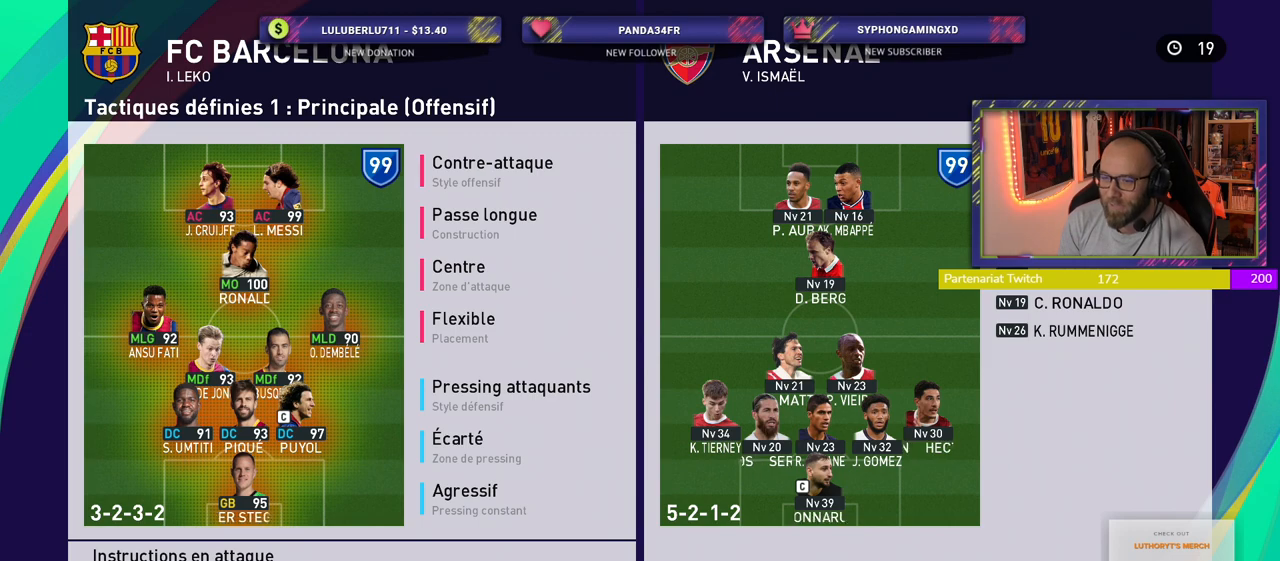
{"buttons": [], "left_stick": "center", "right_stick": "center", "events": [[100, "CIRCLE", "down"], [300, "CIRCLE", "up"]]}
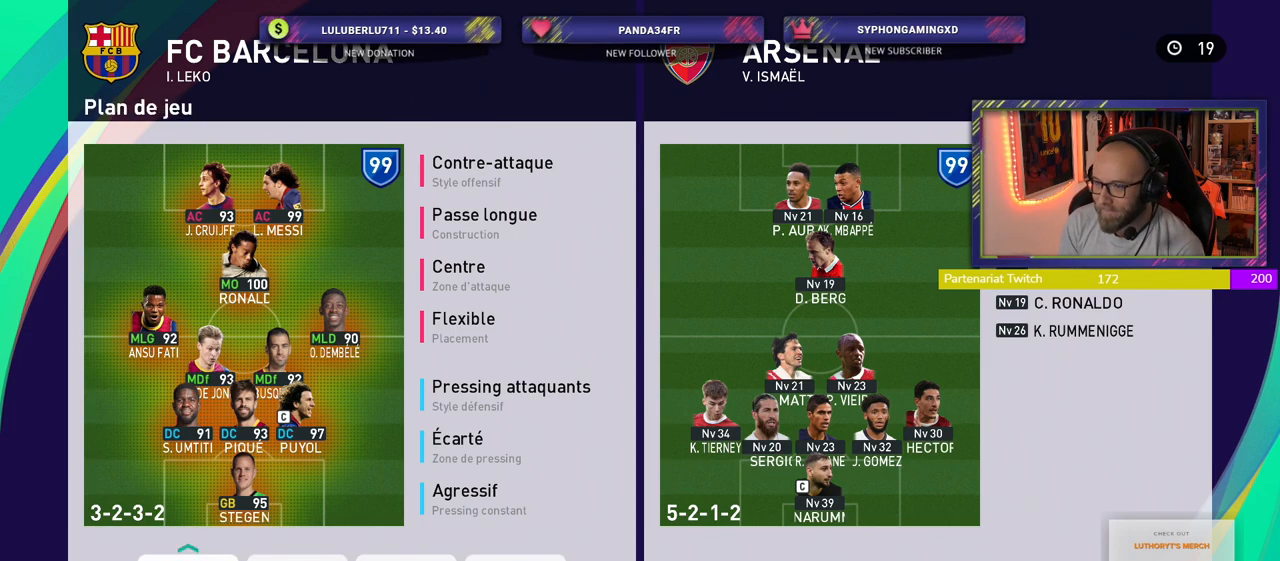
{"buttons": [], "left_stick": "center", "right_stick": "center", "events": []}
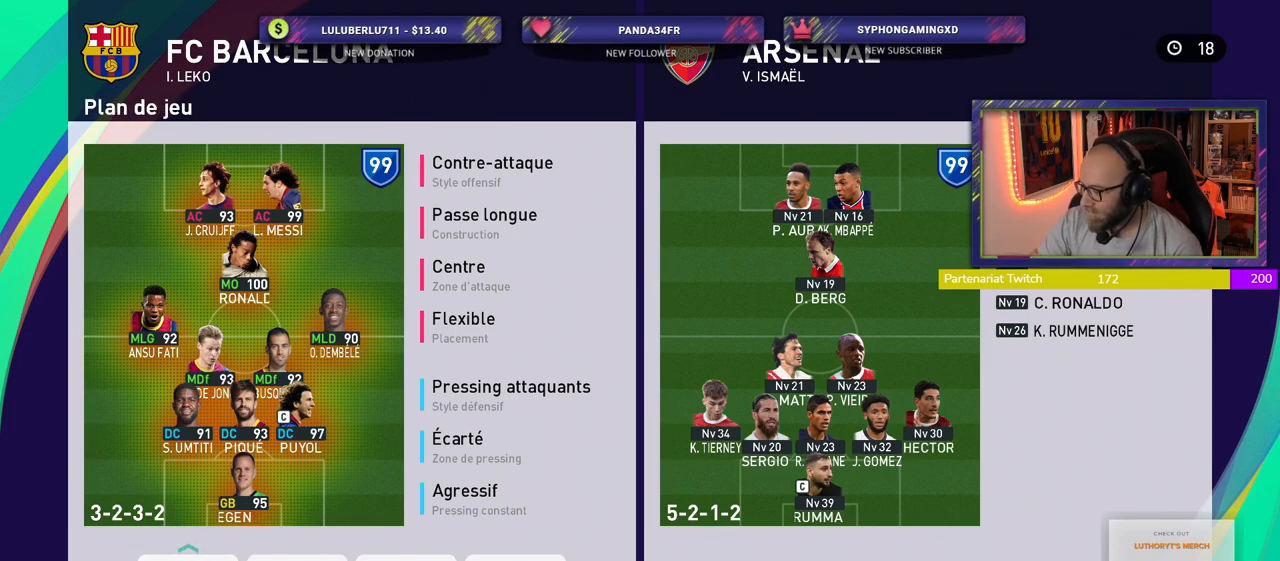
{"buttons": [], "left_stick": "center", "right_stick": "center", "events": []}
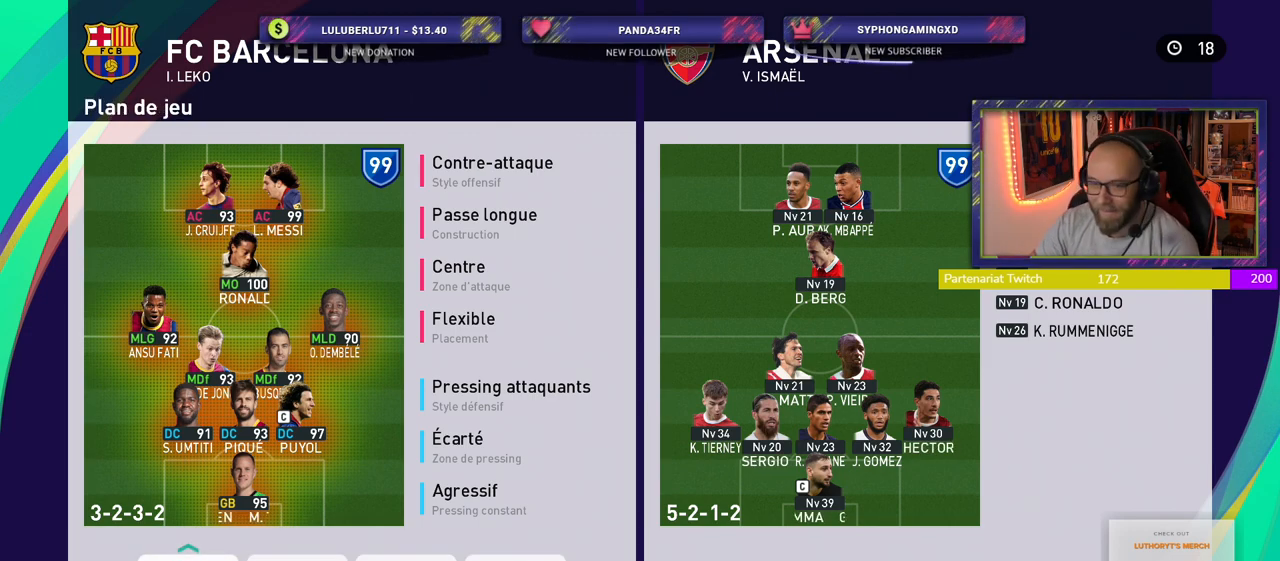
{"buttons": [], "left_stick": "center", "right_stick": "center", "events": []}
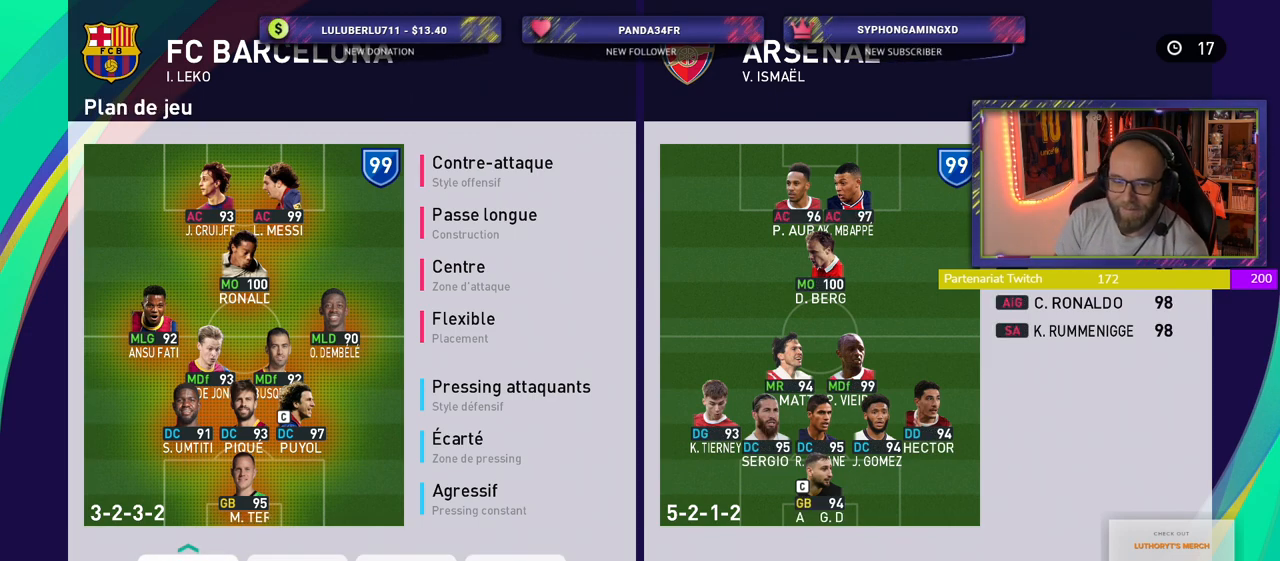
{"buttons": [], "left_stick": "center", "right_stick": "center", "events": []}
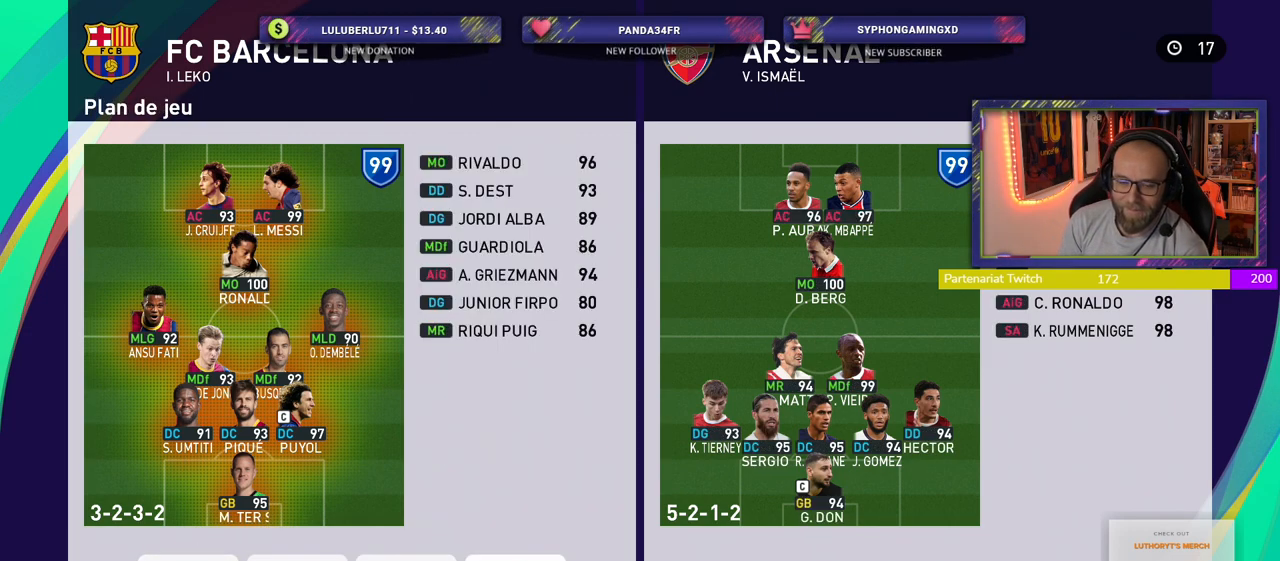
{"buttons": [], "left_stick": "center", "right_stick": "center", "events": [[240, "CIRCLE", "down"], [380, "CIRCLE", "up"]]}
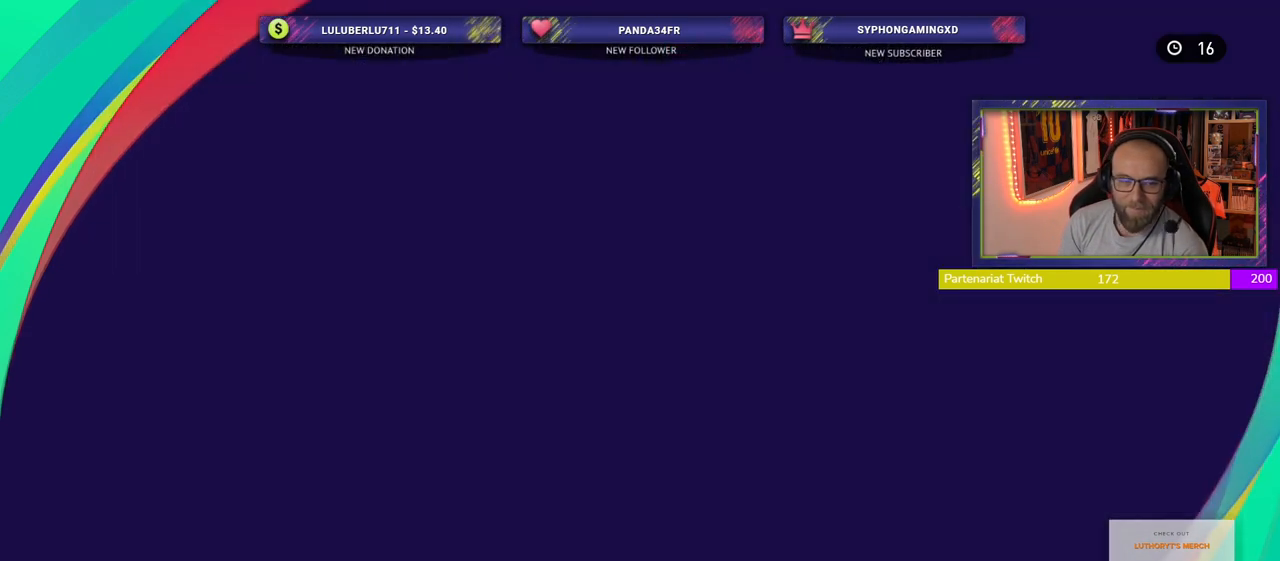
{"buttons": [], "left_stick": "center", "right_stick": "center", "events": []}
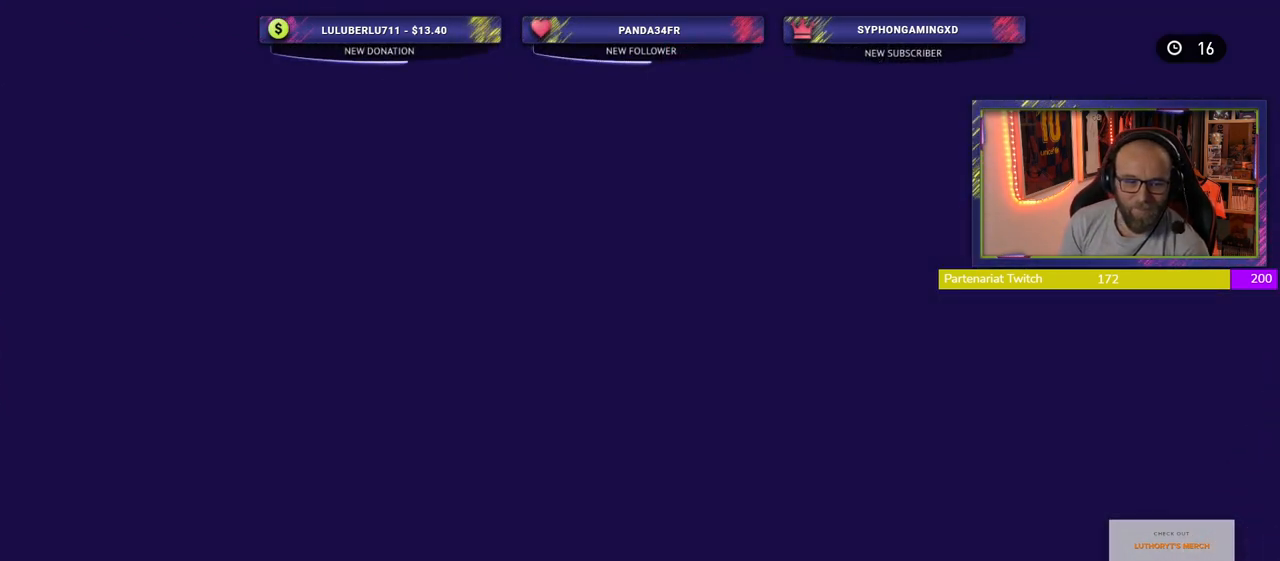
{"buttons": [], "left_stick": "center", "right_stick": "center", "events": []}
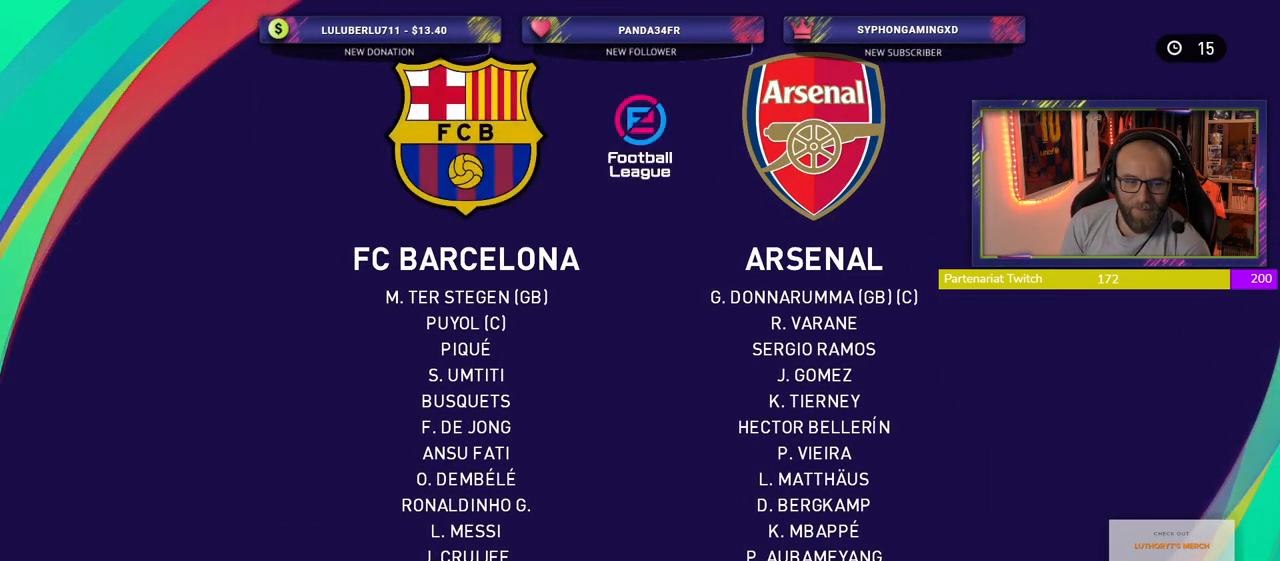
{"buttons": [], "left_stick": "center", "right_stick": "center", "events": [[360, "CROSS", "down"], [480, "CROSS", "up"]]}
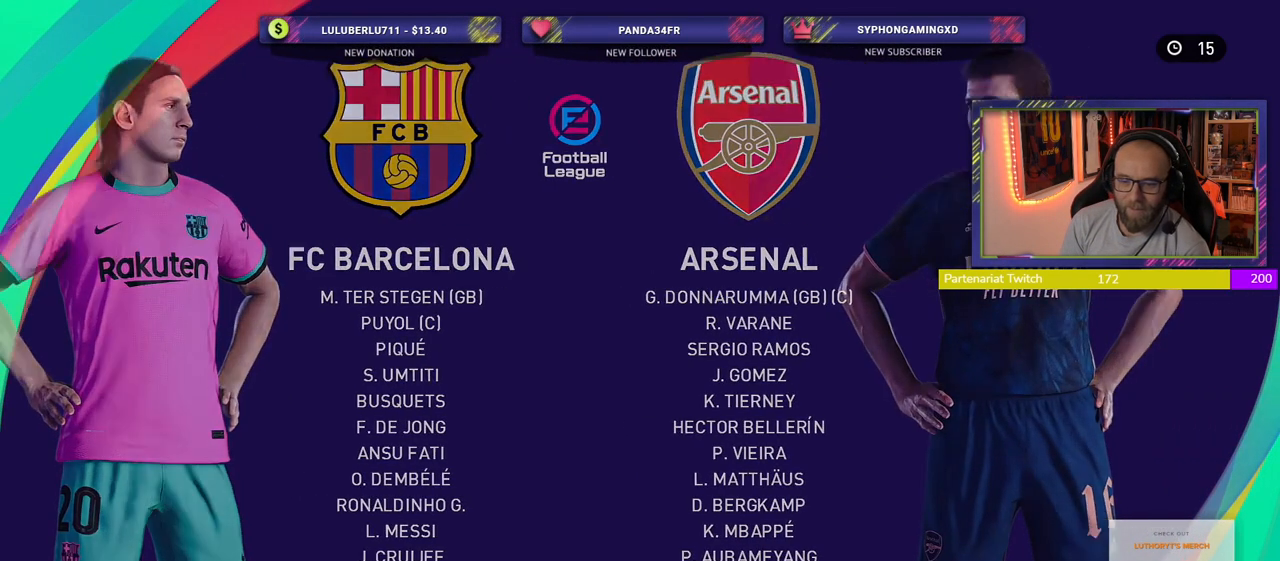
{"buttons": [], "left_stick": "center", "right_stick": "center", "events": []}
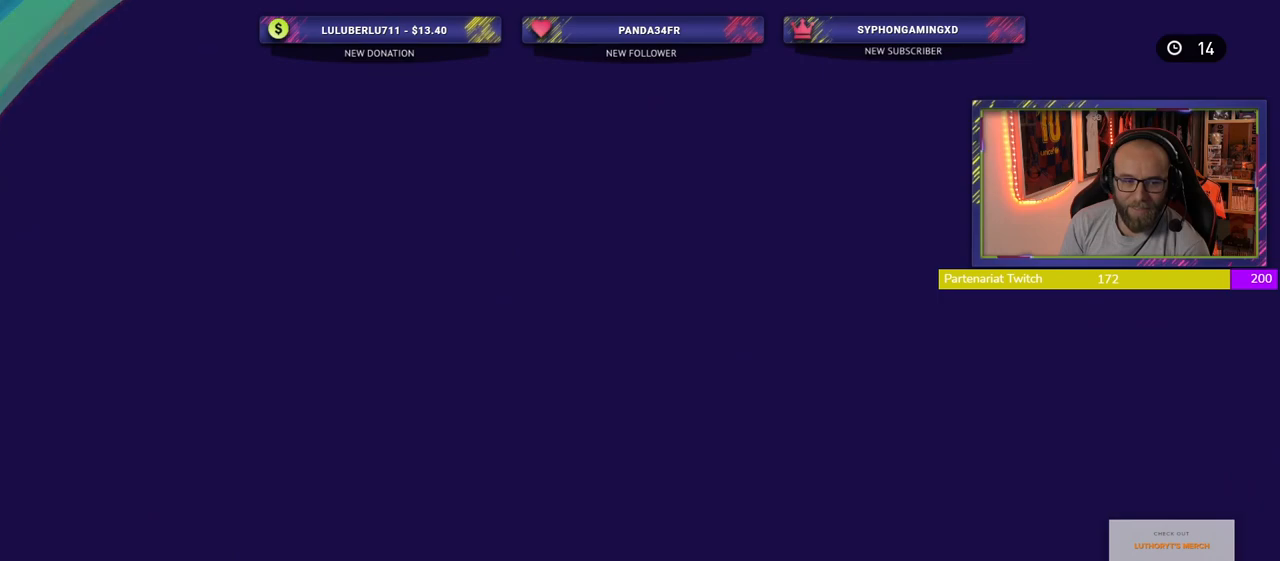
{"buttons": [], "left_stick": "center", "right_stick": "center", "events": []}
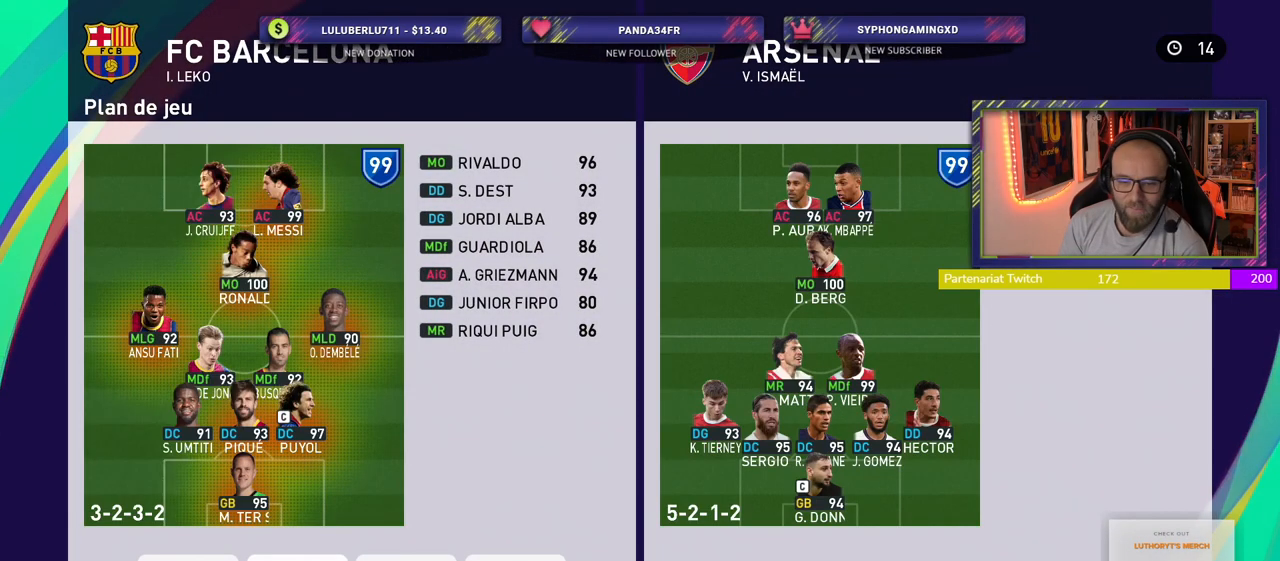
{"buttons": ["CROSS"], "left_stick": "center", "right_stick": "center", "events": [[440, "CROSS", "down"]]}
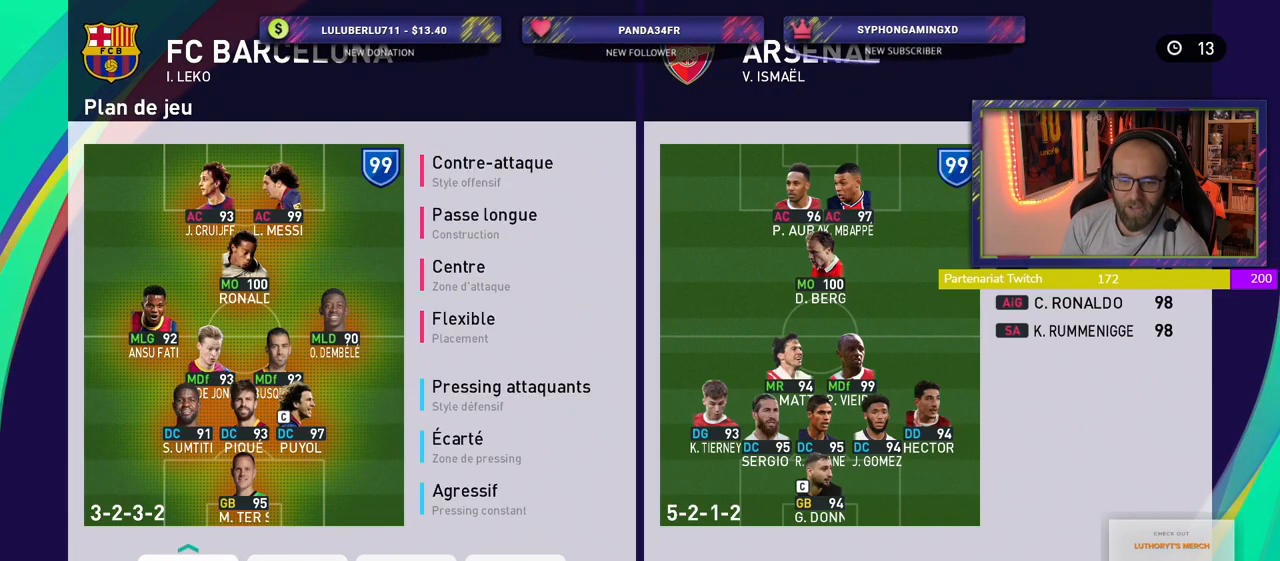
{"buttons": [], "left_stick": "center", "right_stick": "center", "events": [[120, "CROSS", "up"]]}
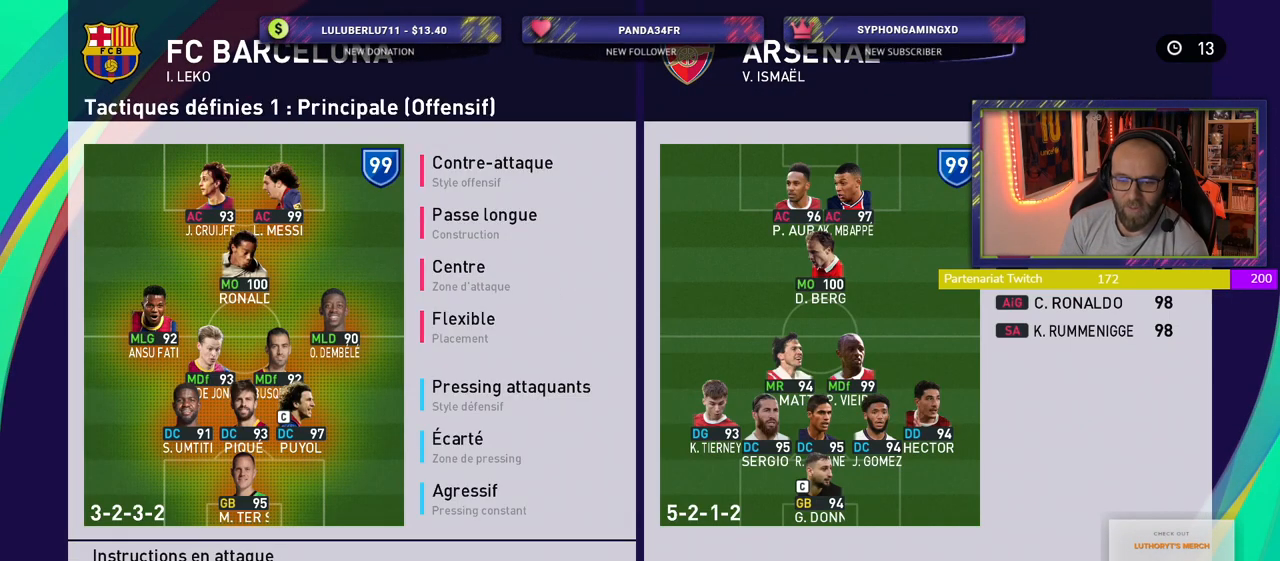
{"buttons": [], "left_stick": "center", "right_stick": "center", "events": [[340, "CROSS", "down"], [500, "CROSS", "up"]]}
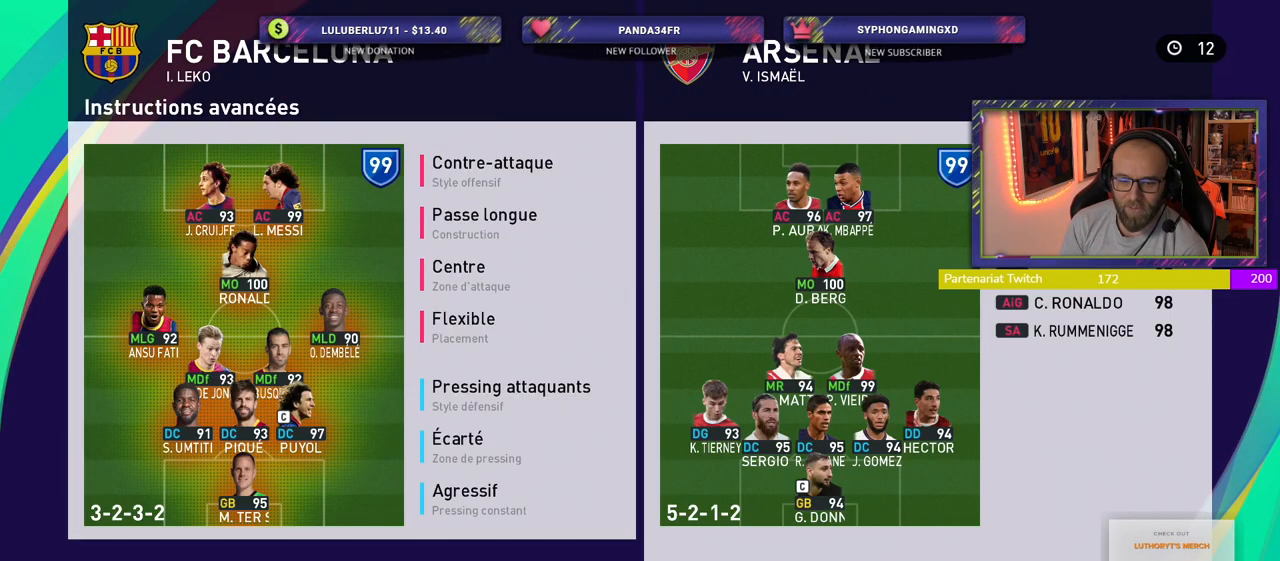
{"buttons": [], "left_stick": "center", "right_stick": "center", "events": []}
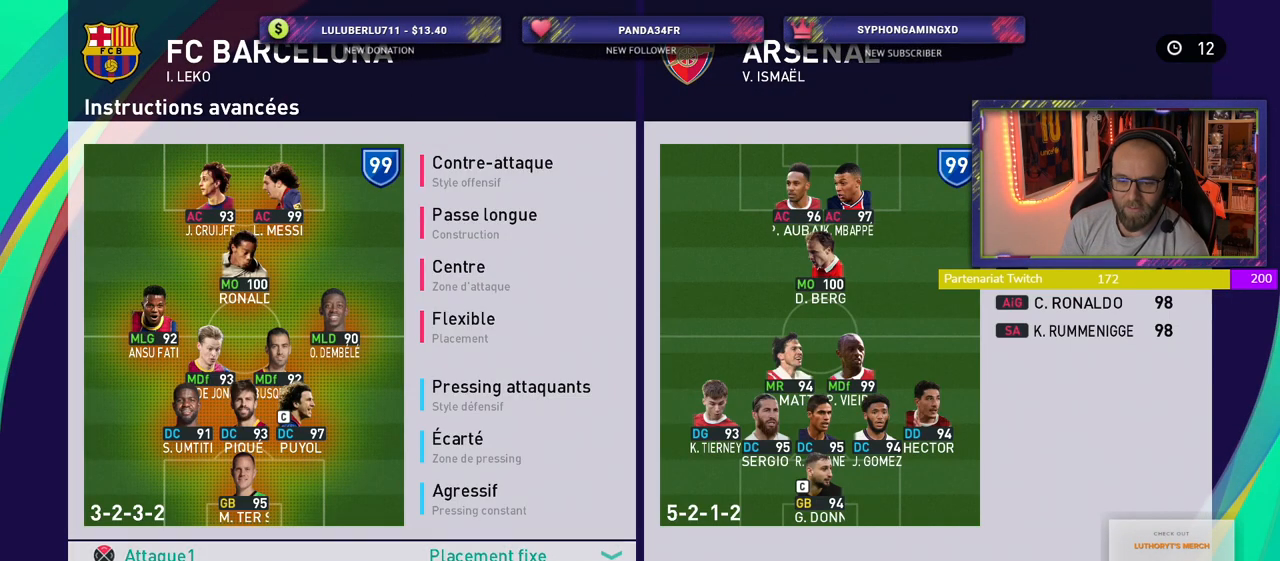
{"buttons": [], "left_stick": "center", "right_stick": "center", "events": []}
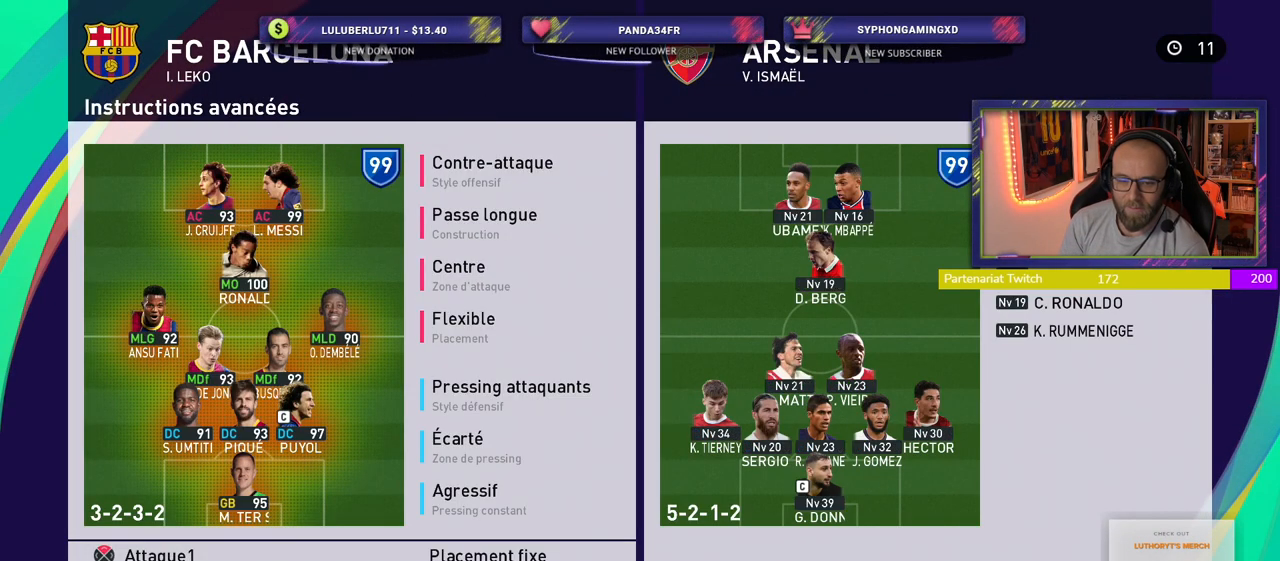
{"buttons": [], "left_stick": "center", "right_stick": "center", "events": [[100, "CROSS", "down"], [220, "CROSS", "up"]]}
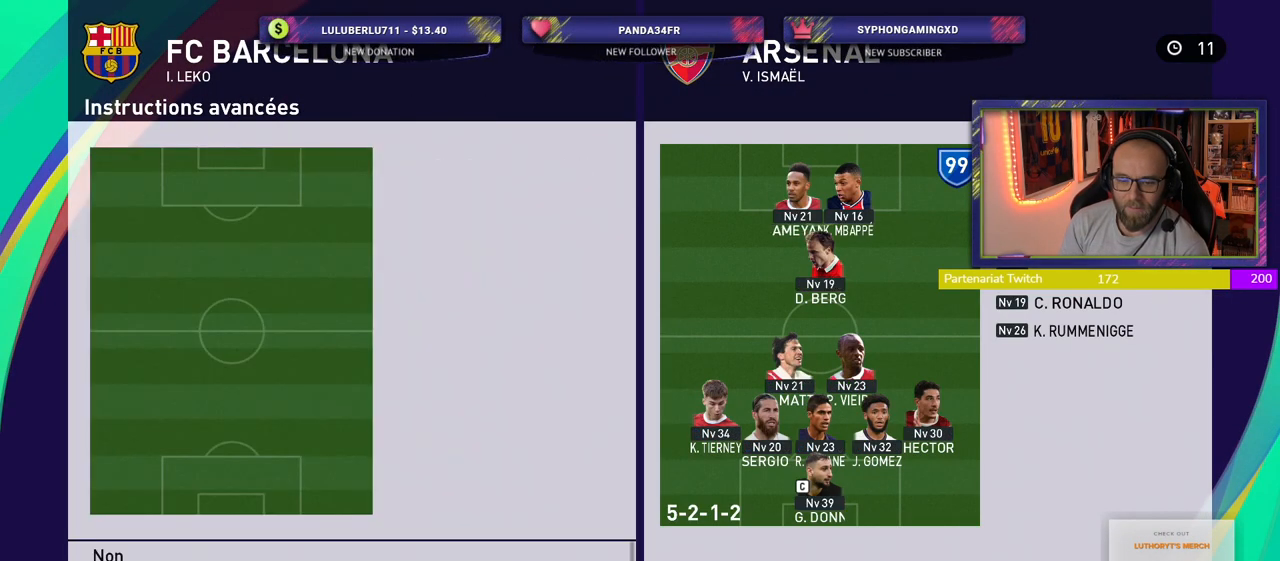
{"buttons": ["CROSS"], "left_stick": "center", "right_stick": "center", "events": [[440, "CROSS", "down"]]}
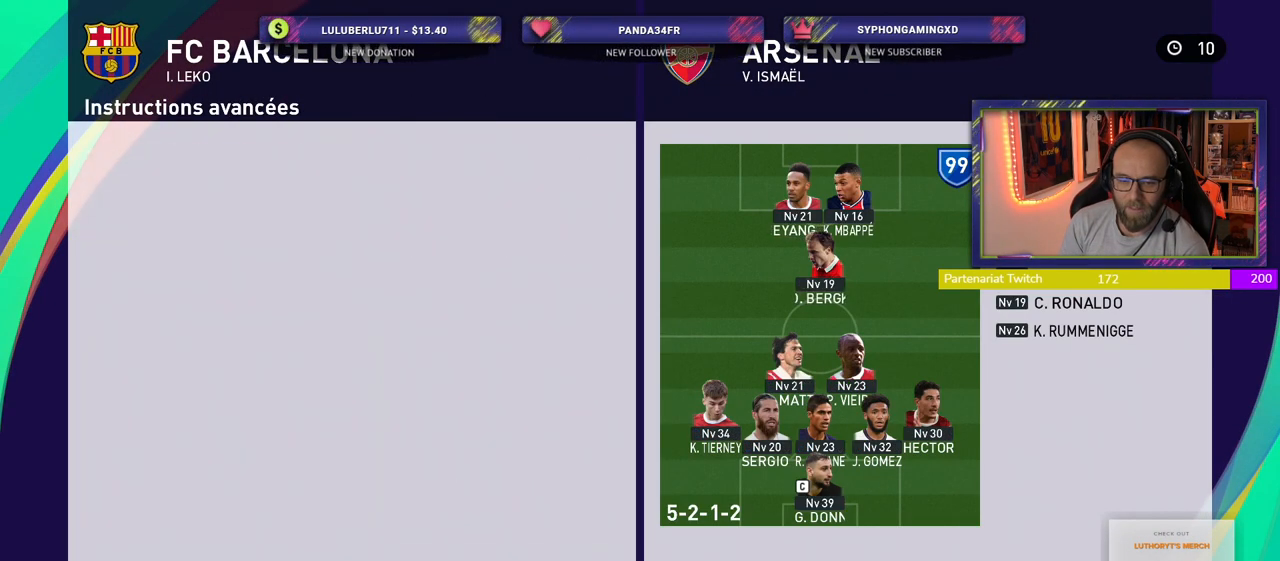
{"buttons": [], "left_stick": "center", "right_stick": "center", "events": [[60, "CROSS", "up"]]}
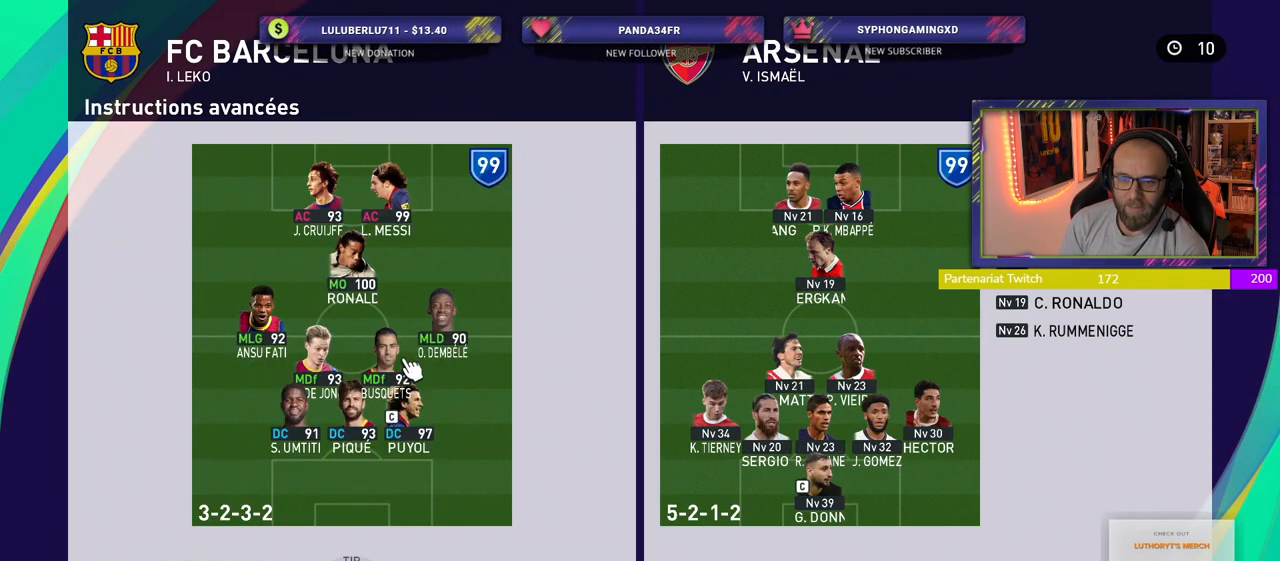
{"buttons": ["CROSS"], "left_stick": "center", "right_stick": "center", "events": [[380, "CROSS", "down"]]}
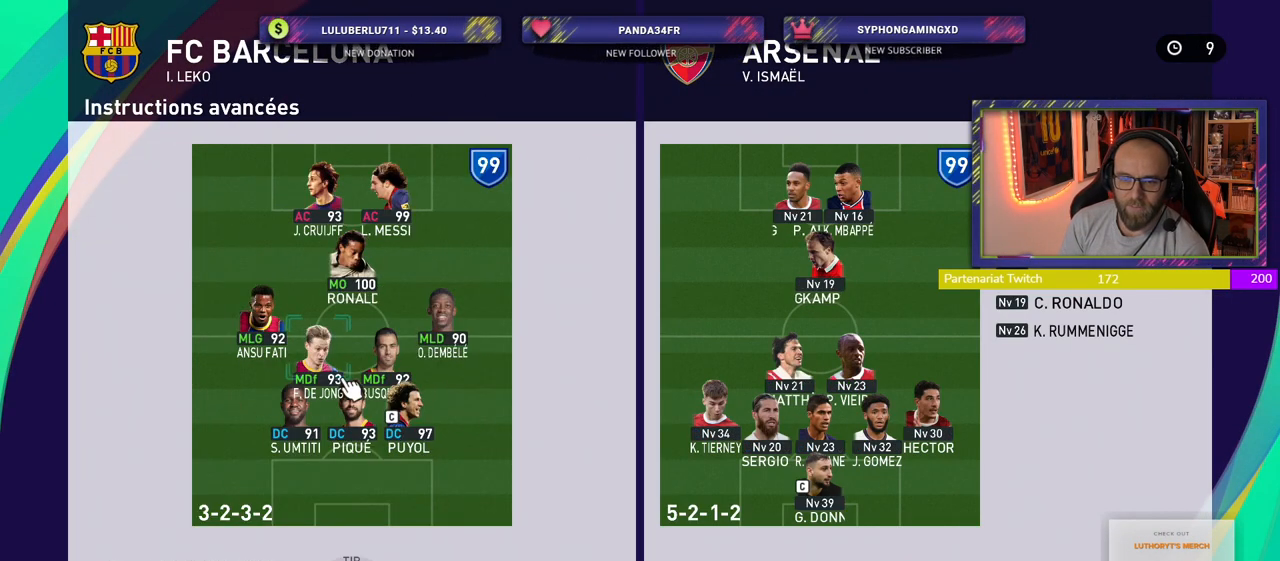
{"buttons": [], "left_stick": "center", "right_stick": "center", "events": [[20, "CROSS", "up"], [340, "CIRCLE", "down"], [440, "CIRCLE", "up"]]}
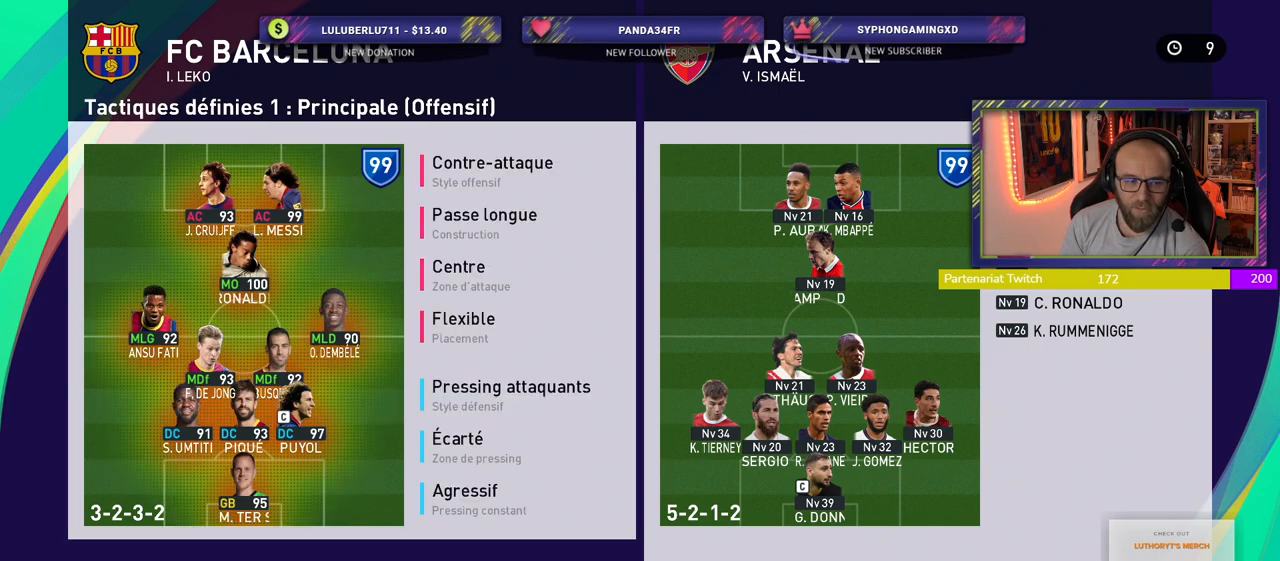
{"buttons": [], "left_stick": "center", "right_stick": "center", "events": [[40, "CIRCLE", "down"], [100, "CIRCLE", "up"], [220, "CIRCLE", "down"], [280, "CIRCLE", "up"]]}
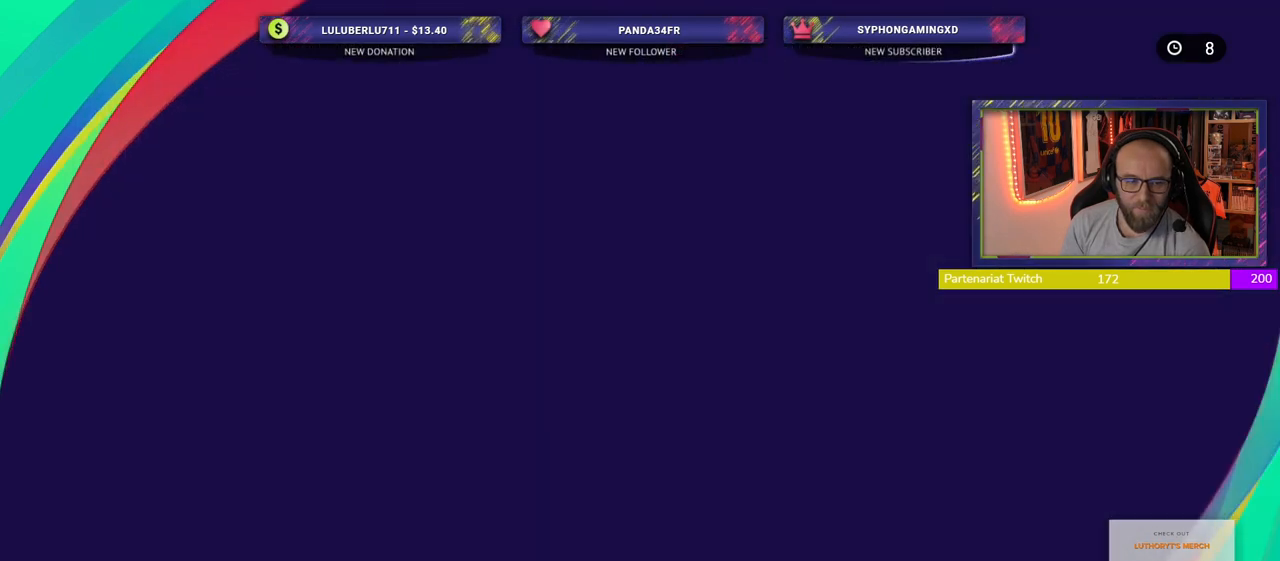
{"buttons": [], "left_stick": "center", "right_stick": "center", "events": []}
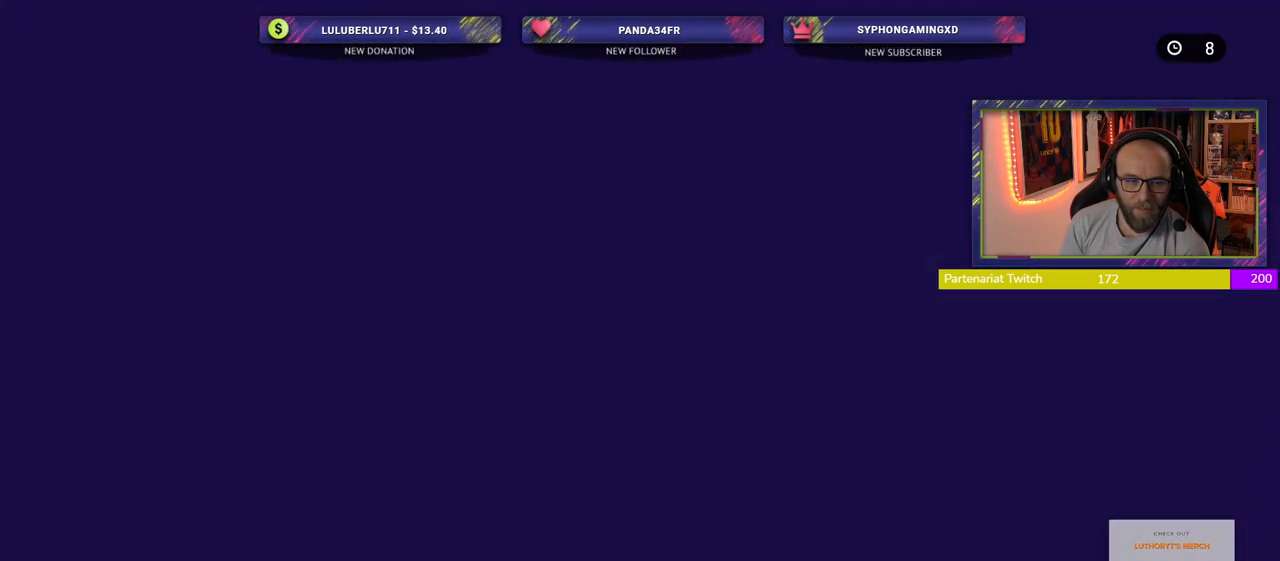
{"buttons": [], "left_stick": "center", "right_stick": "center", "events": []}
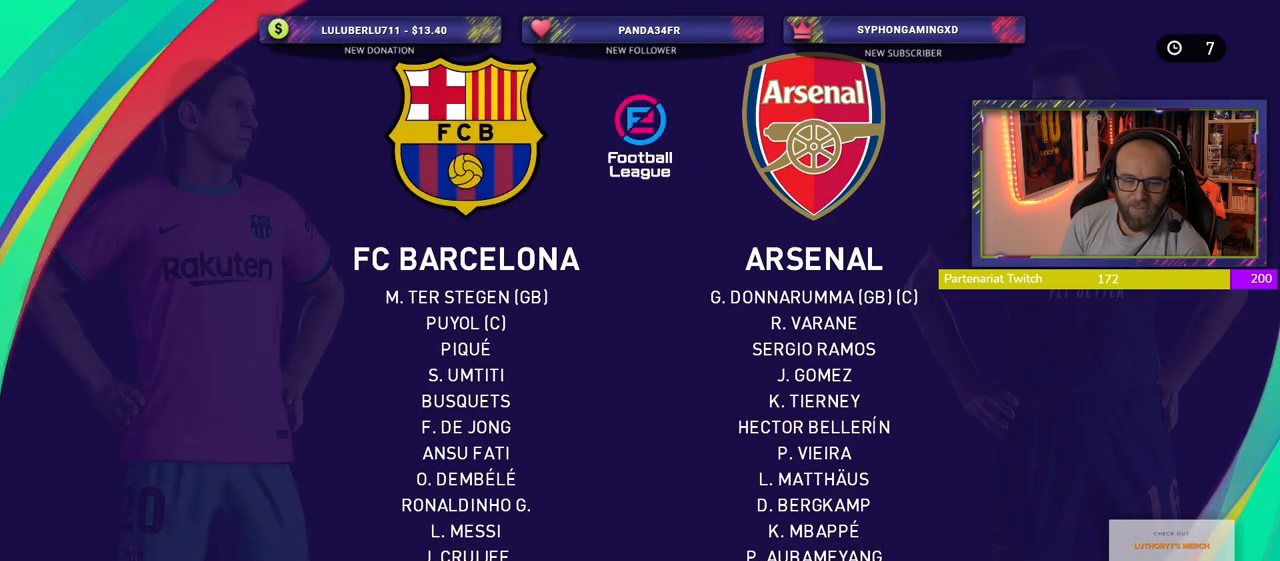
{"buttons": [], "left_stick": "center", "right_stick": "center", "events": [[260, "CROSS", "down"], [400, "CROSS", "up"]]}
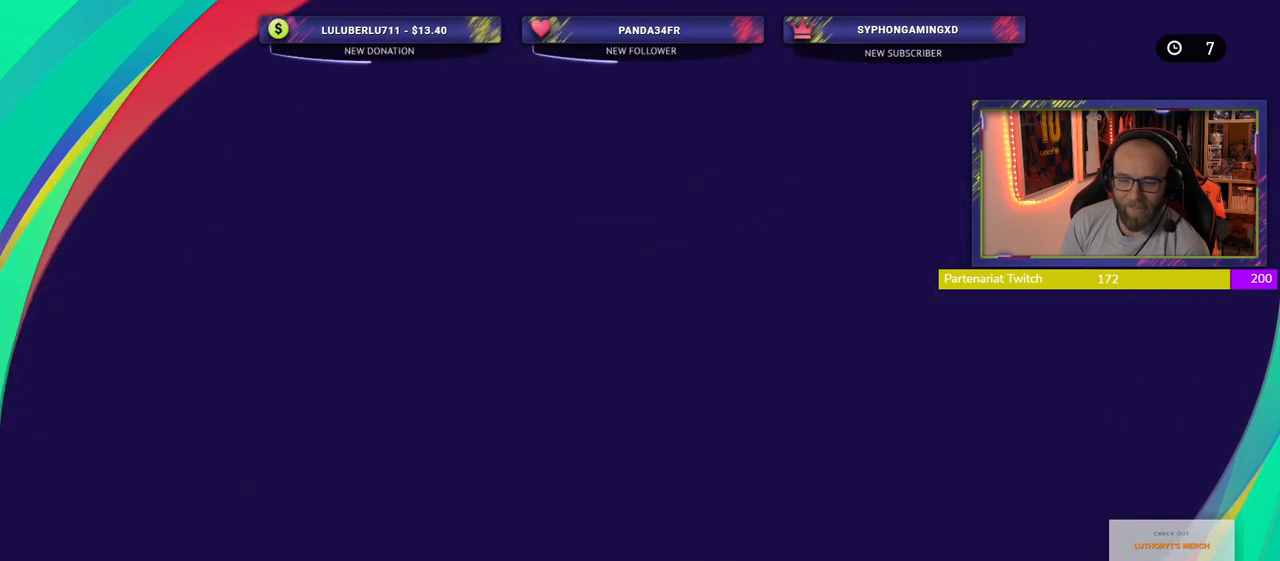
{"buttons": [], "left_stick": "center", "right_stick": "center", "events": []}
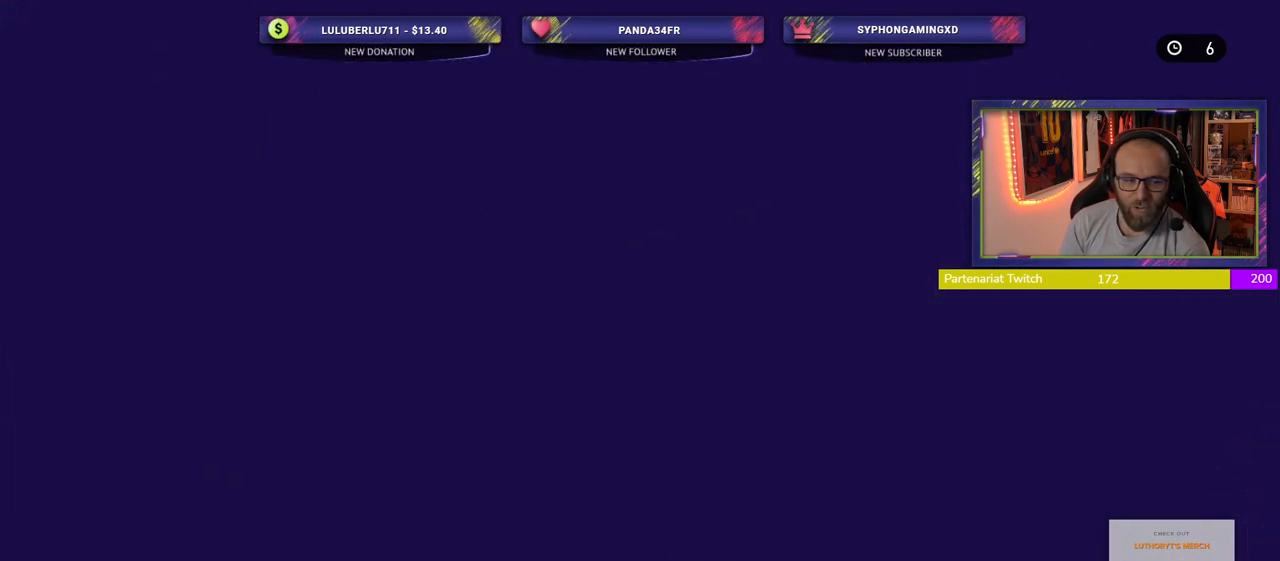
{"buttons": [], "left_stick": "center", "right_stick": "center", "events": []}